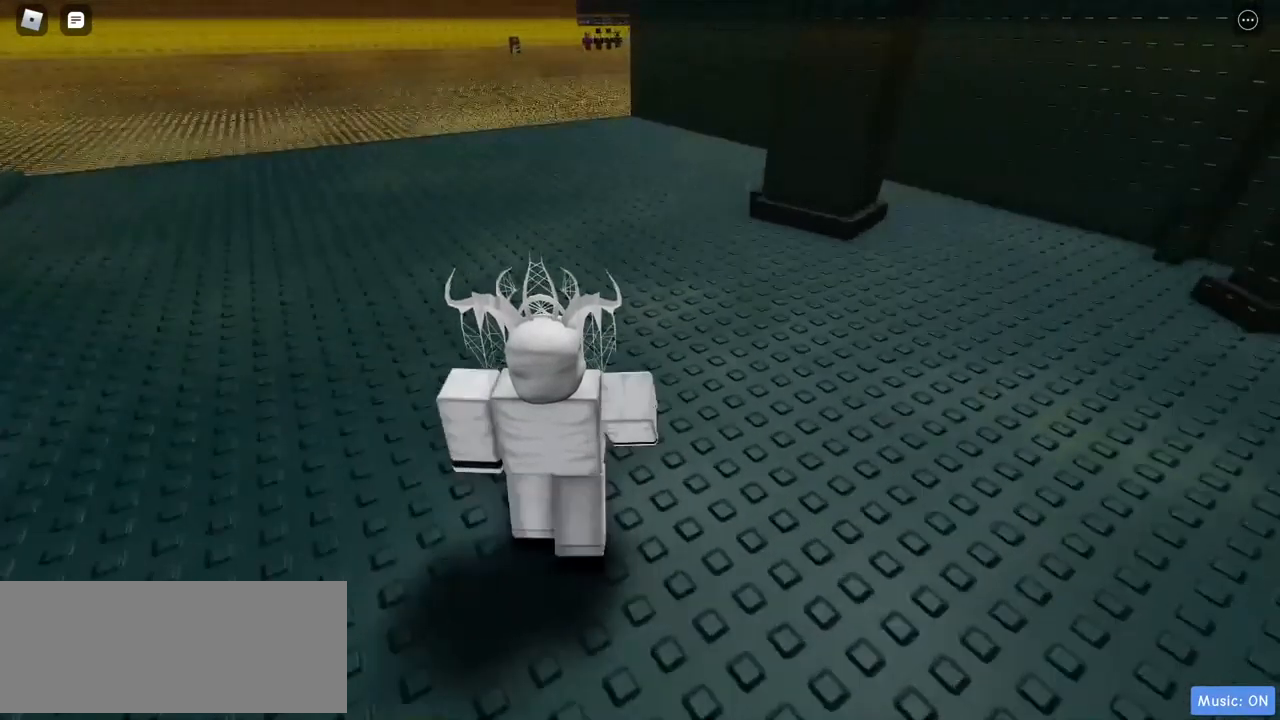
Gameplay with keyboard and mouse; each line is a JSON object with the keys and mouse buttons held at the frame after it. "events" lists presses ("down") and releases ("up") of "a", "d", "s", "w", "mouse_left" and "mouse_right" between this image and that frame as [ms after this image, input, new state], when the widget could be followed in between. "mouse_left", "mouse_right" = the "left", "right" buttons of the "mouse" list. No other keys are recorded. Mouse movement is not recorded.
{"keys": ["w"], "mouse": [], "events": [[317, "d", "up"]]}
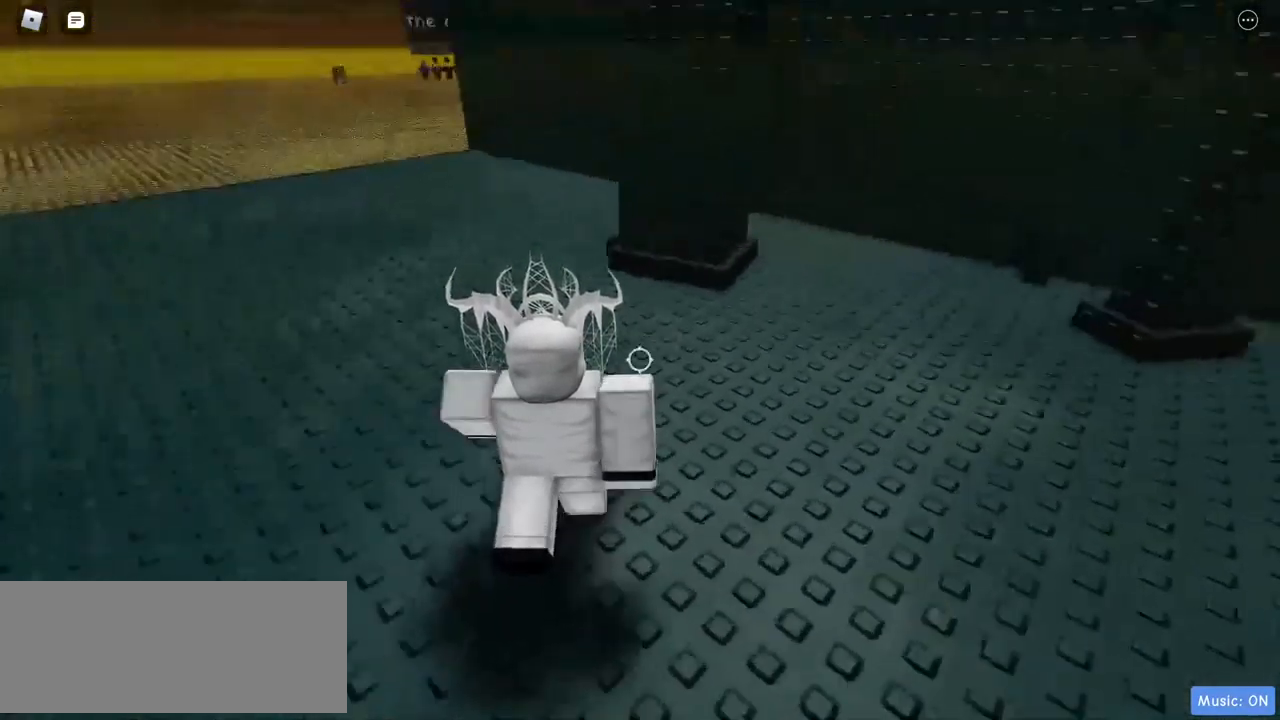
{"keys": ["a", "w"], "mouse": ["right"], "events": [[250, "a", "down"], [433, "mouse_right", "down"]]}
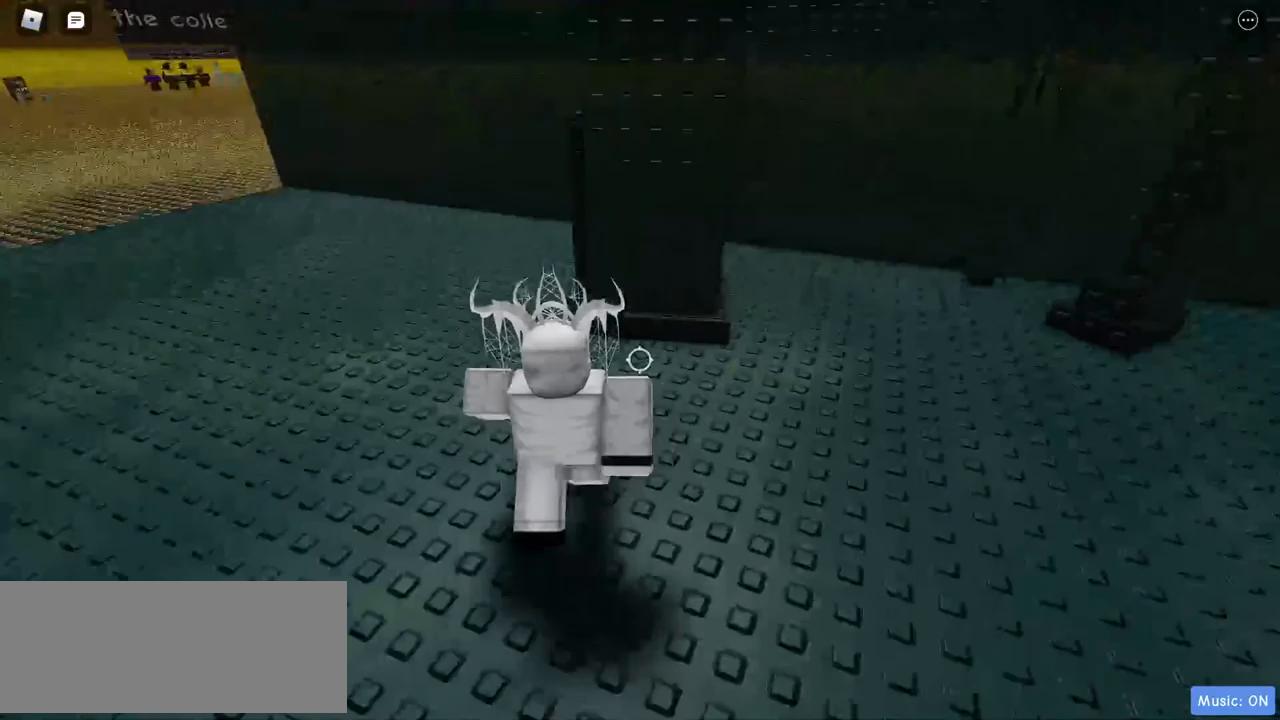
{"keys": ["a", "w"], "mouse": ["right"], "events": []}
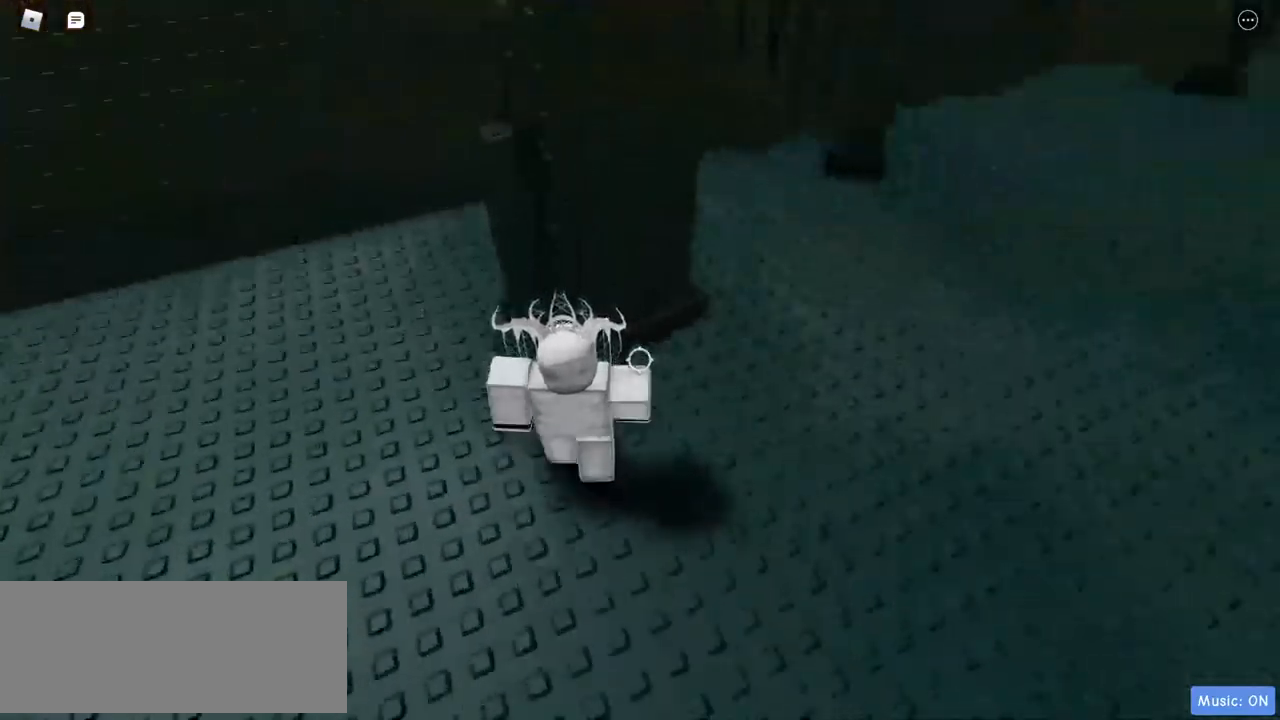
{"keys": ["d"], "mouse": ["right"], "events": [[217, "a", "up"], [367, "d", "down"], [367, "w", "up"]]}
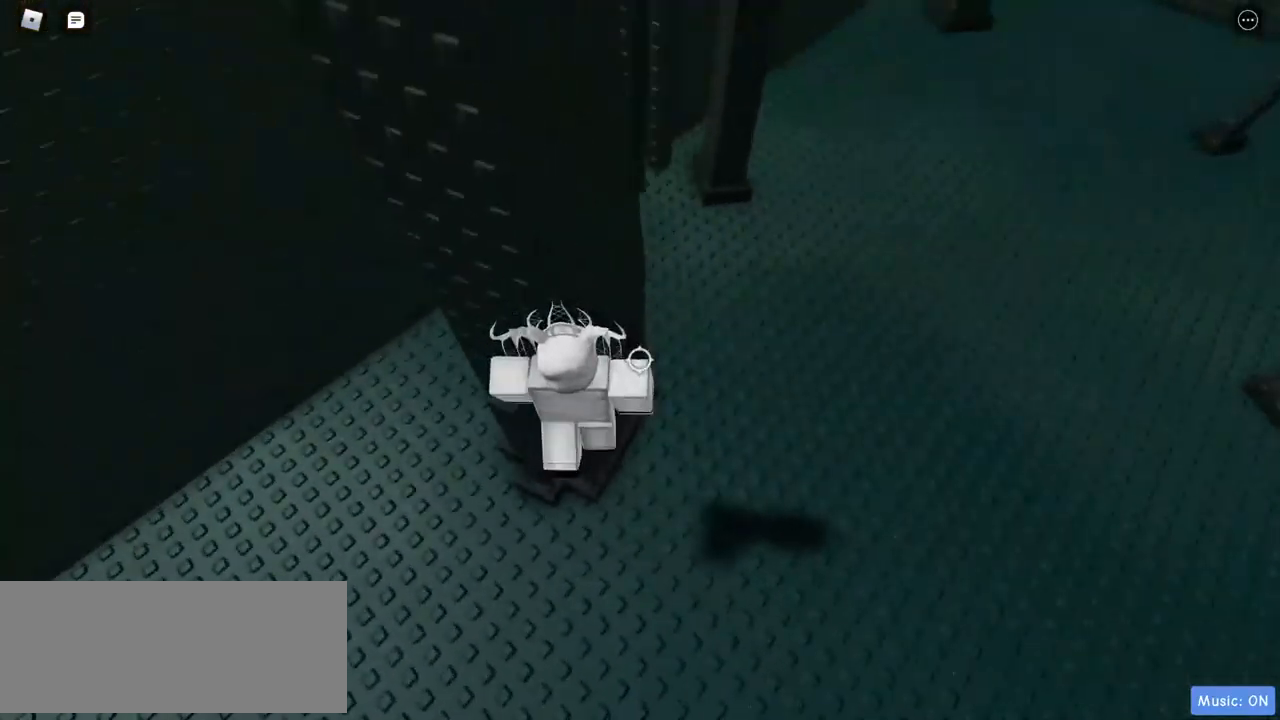
{"keys": ["d", "w"], "mouse": ["right"], "events": [[367, "w", "down"]]}
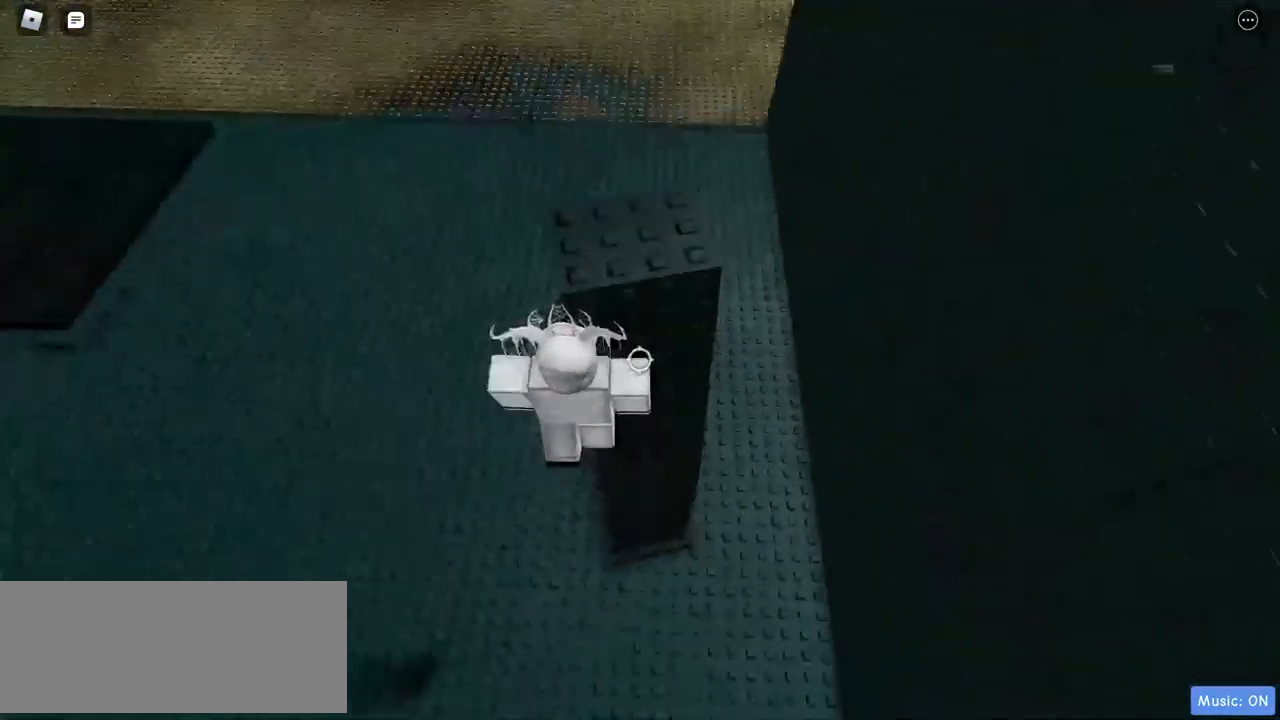
{"keys": [], "mouse": [], "events": [[50, "d", "up"], [100, "mouse_right", "up"], [150, "w", "up"]]}
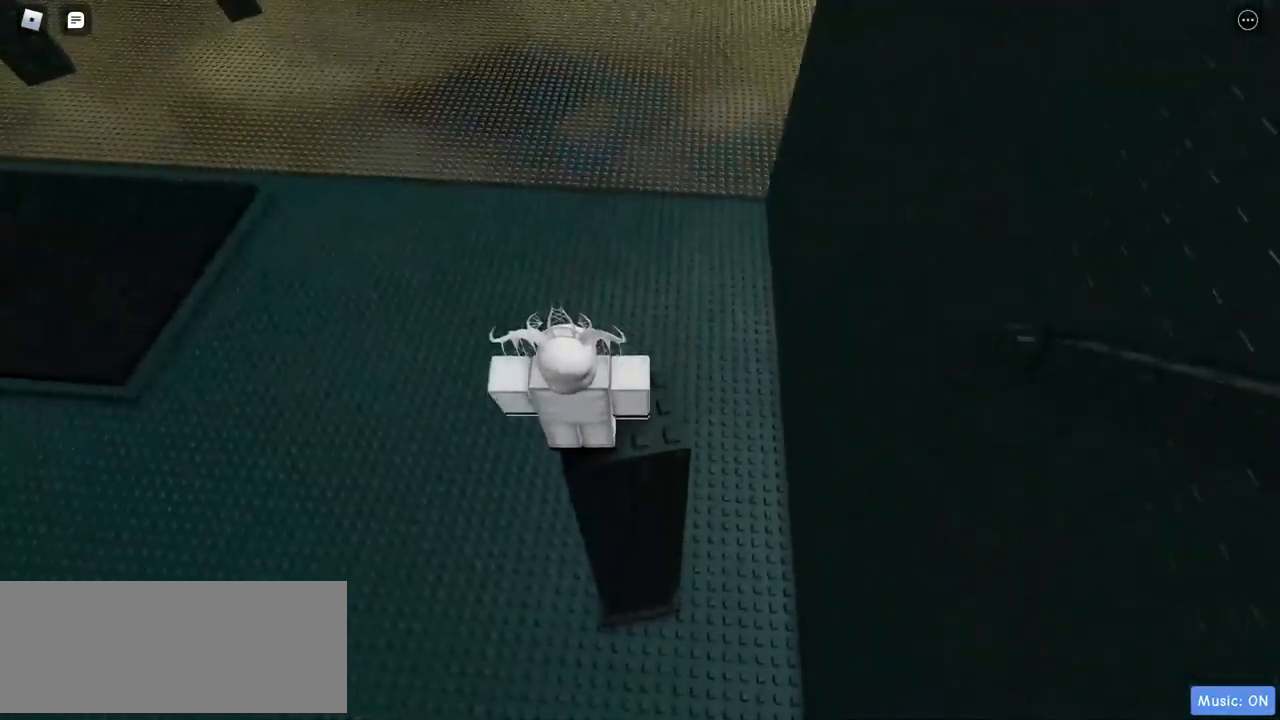
{"keys": [], "mouse": [], "events": []}
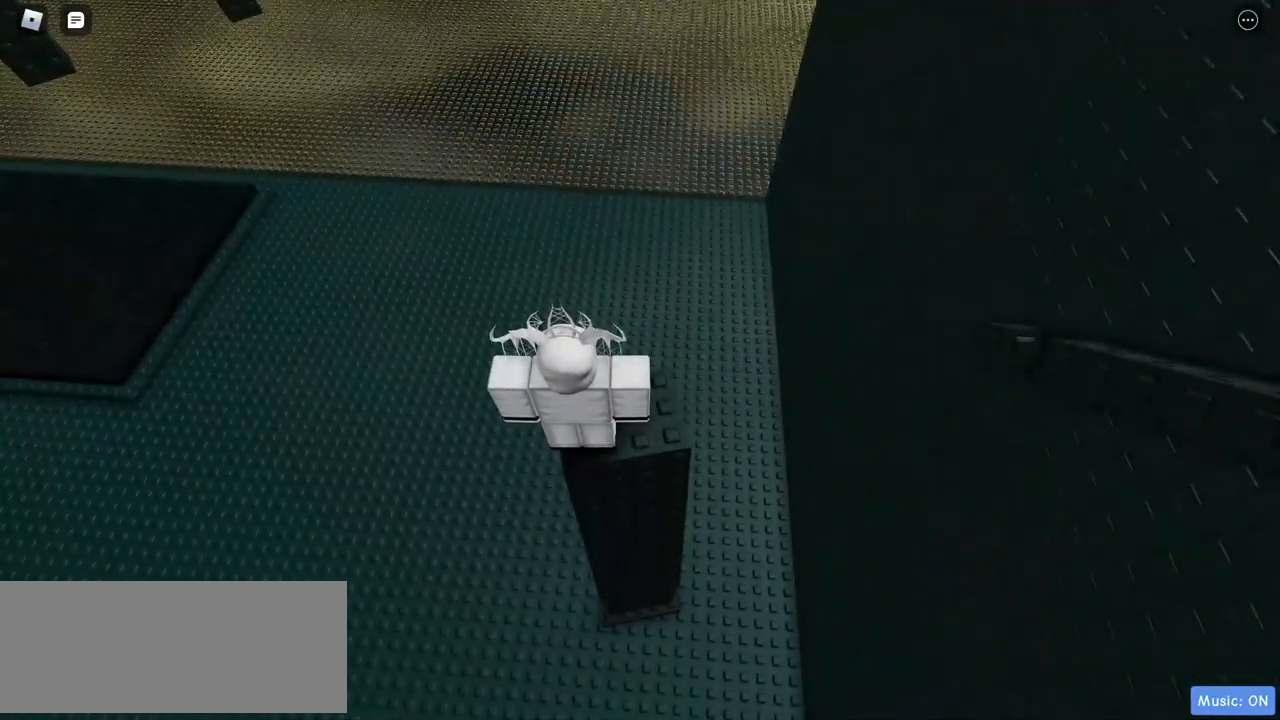
{"keys": [], "mouse": [], "events": []}
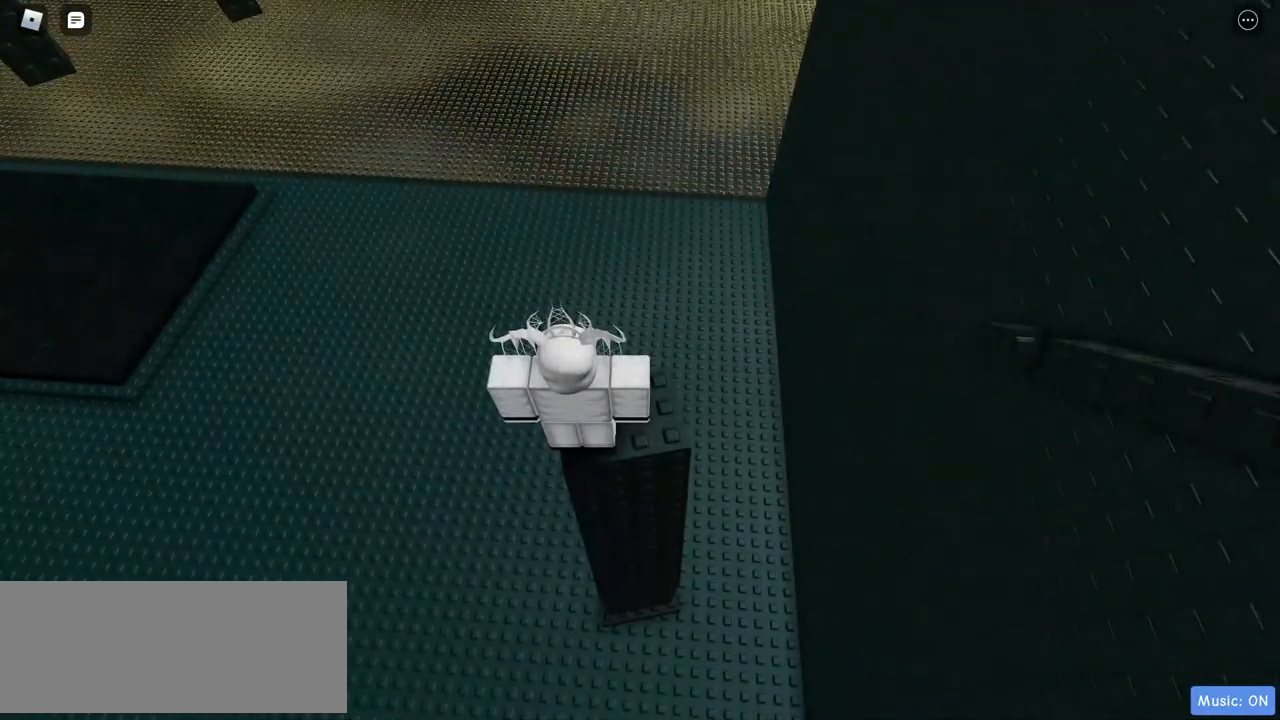
{"keys": ["w"], "mouse": ["right"], "events": [[67, "mouse_right", "down"], [283, "w", "down"]]}
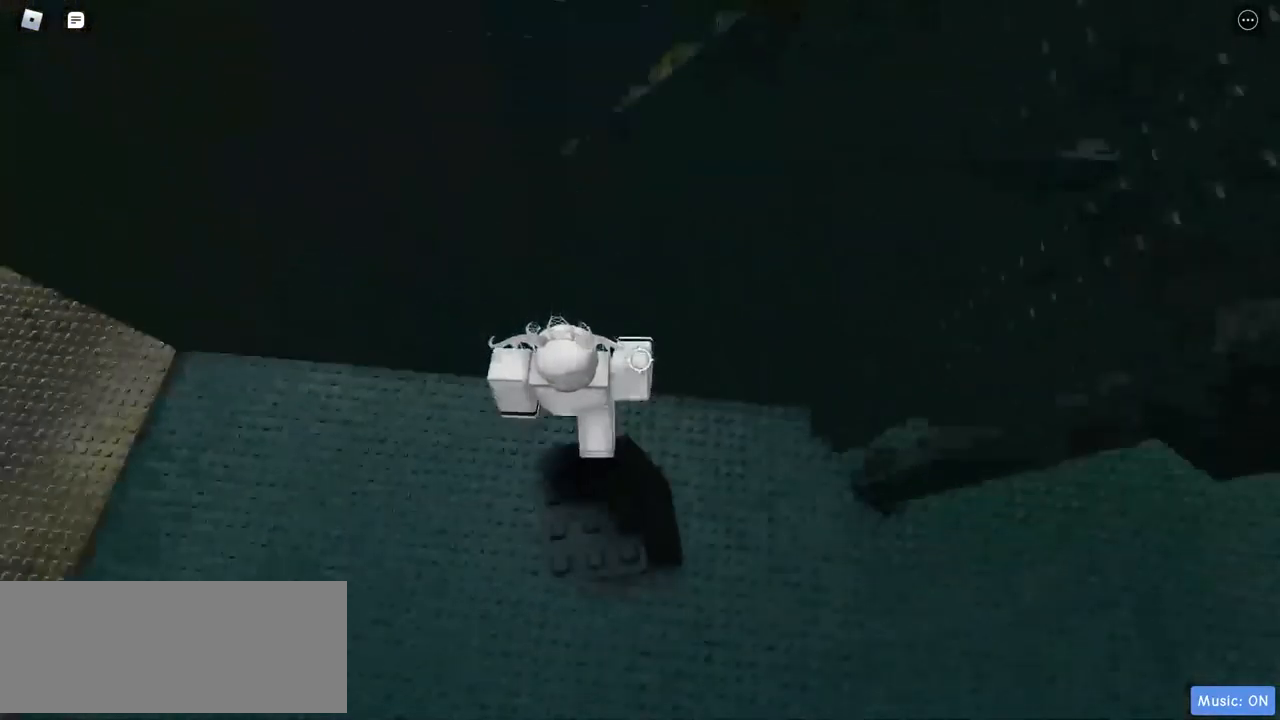
{"keys": ["w"], "mouse": ["right"], "events": []}
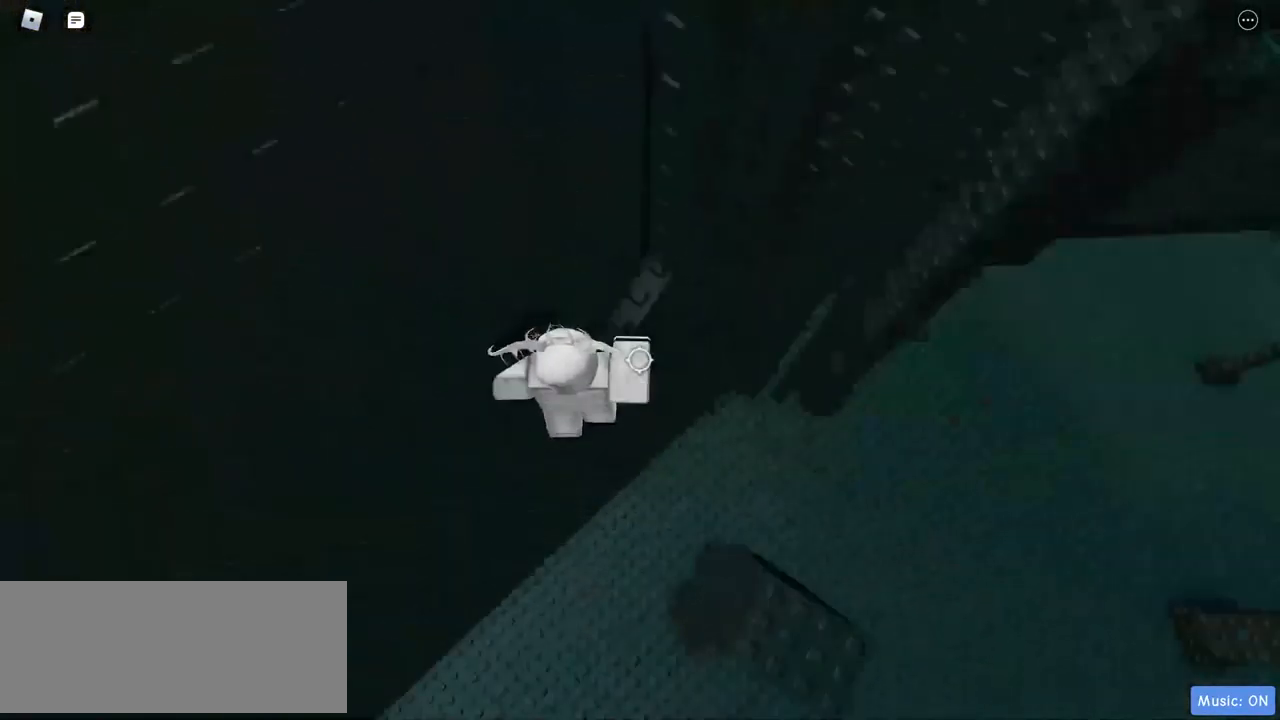
{"keys": ["d"], "mouse": ["right"], "events": [[433, "d", "down"], [433, "w", "up"]]}
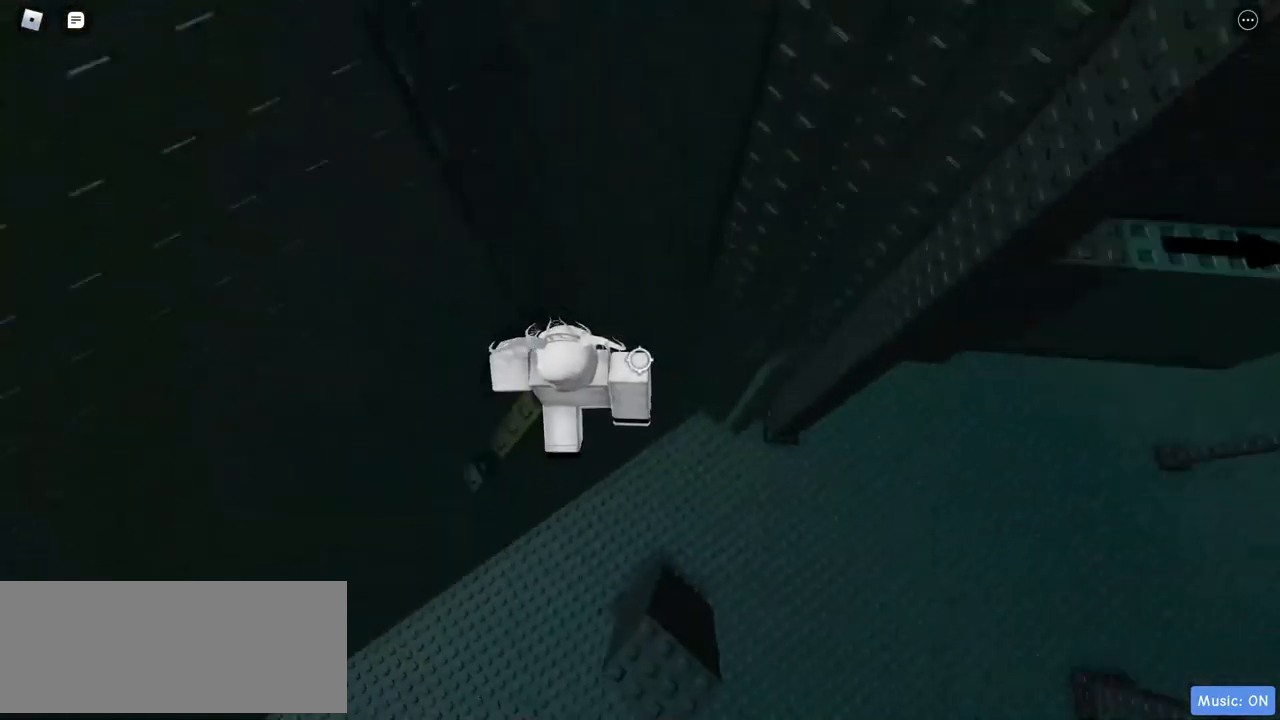
{"keys": ["d"], "mouse": ["right"], "events": []}
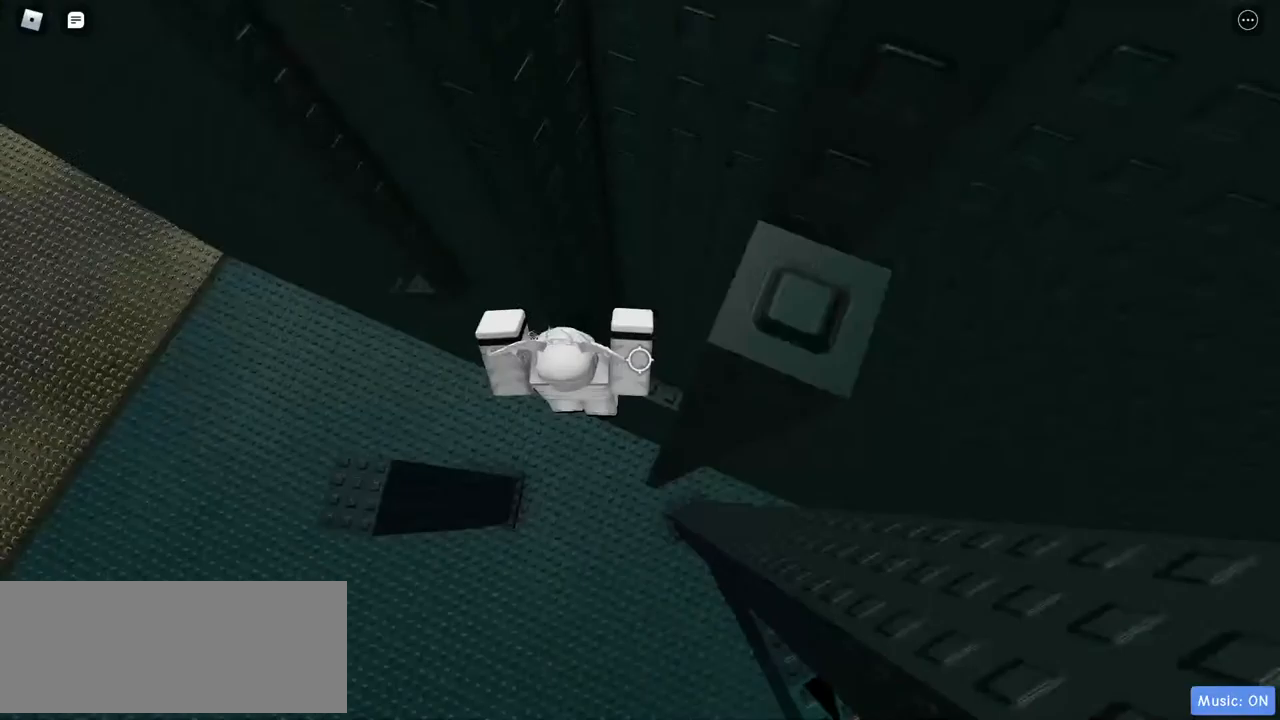
{"keys": ["w"], "mouse": ["right"], "events": [[133, "w", "down"], [233, "d", "up"], [283, "a", "down"], [500, "a", "up"]]}
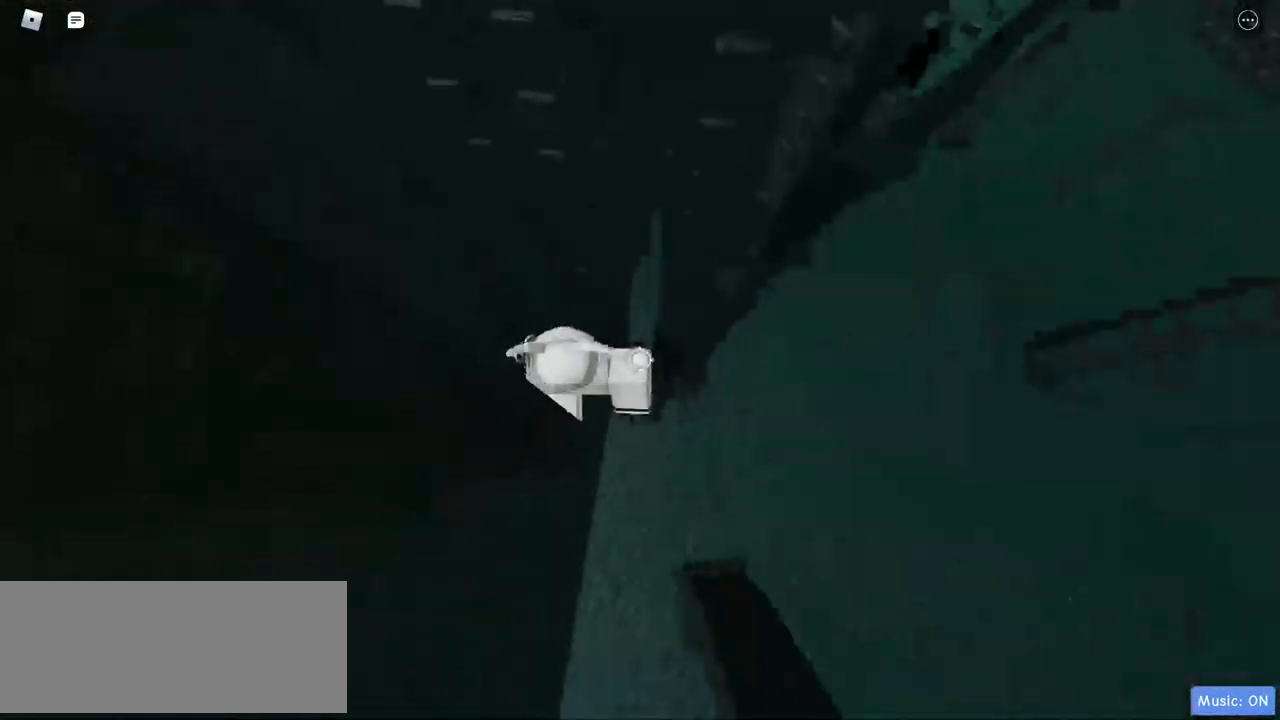
{"keys": ["d"], "mouse": ["right"], "events": [[50, "w", "up"], [250, "d", "down"]]}
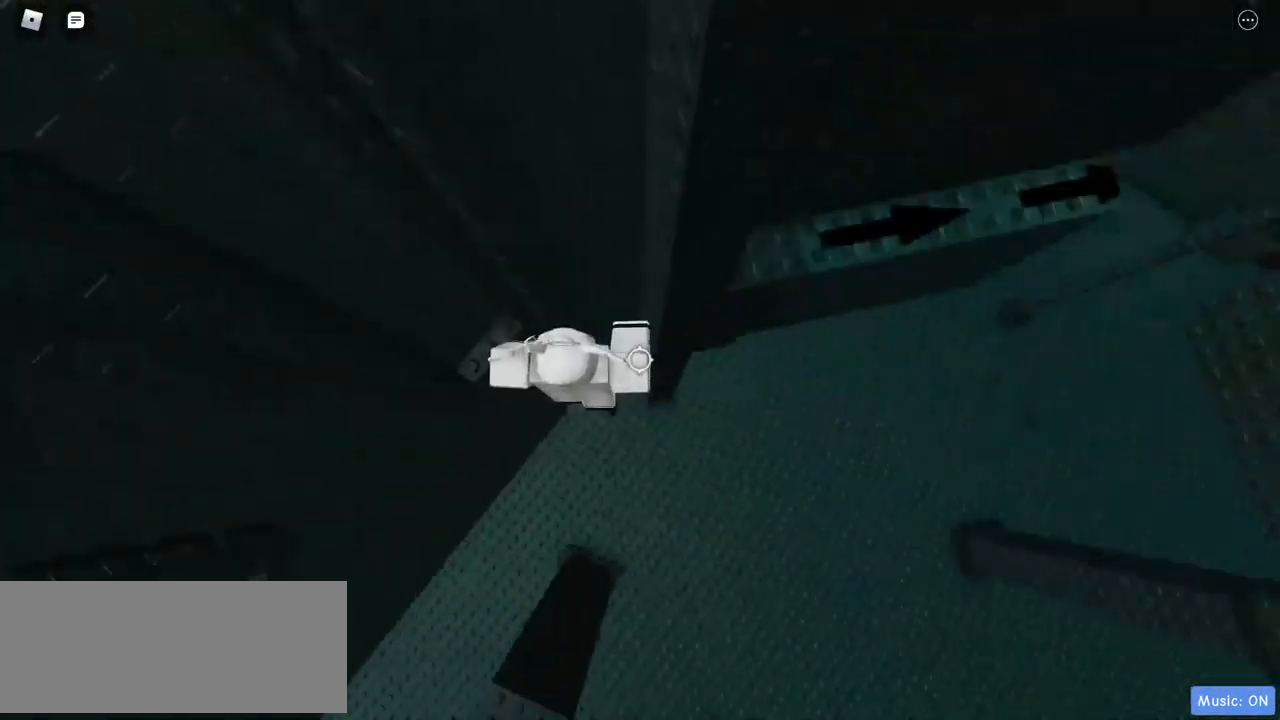
{"keys": ["d", "w"], "mouse": ["right"], "events": [[433, "w", "down"]]}
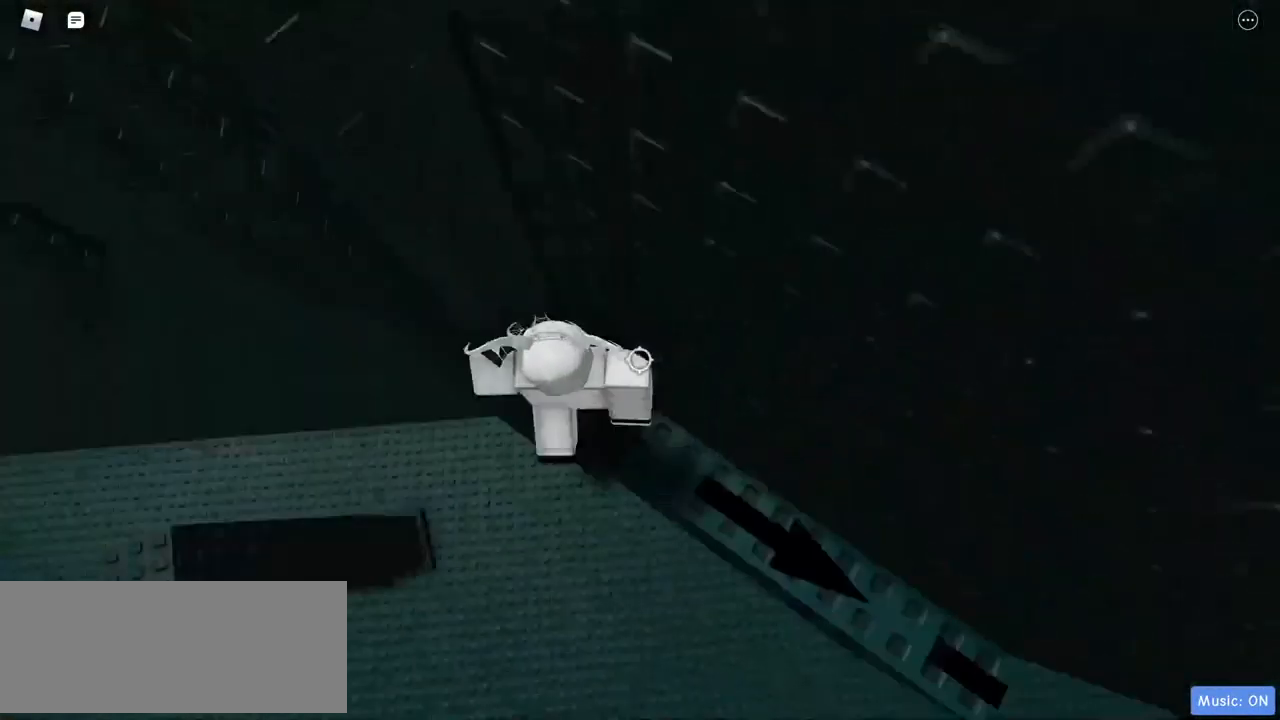
{"keys": [], "mouse": ["right"], "events": [[33, "d", "up"], [33, "w", "up"]]}
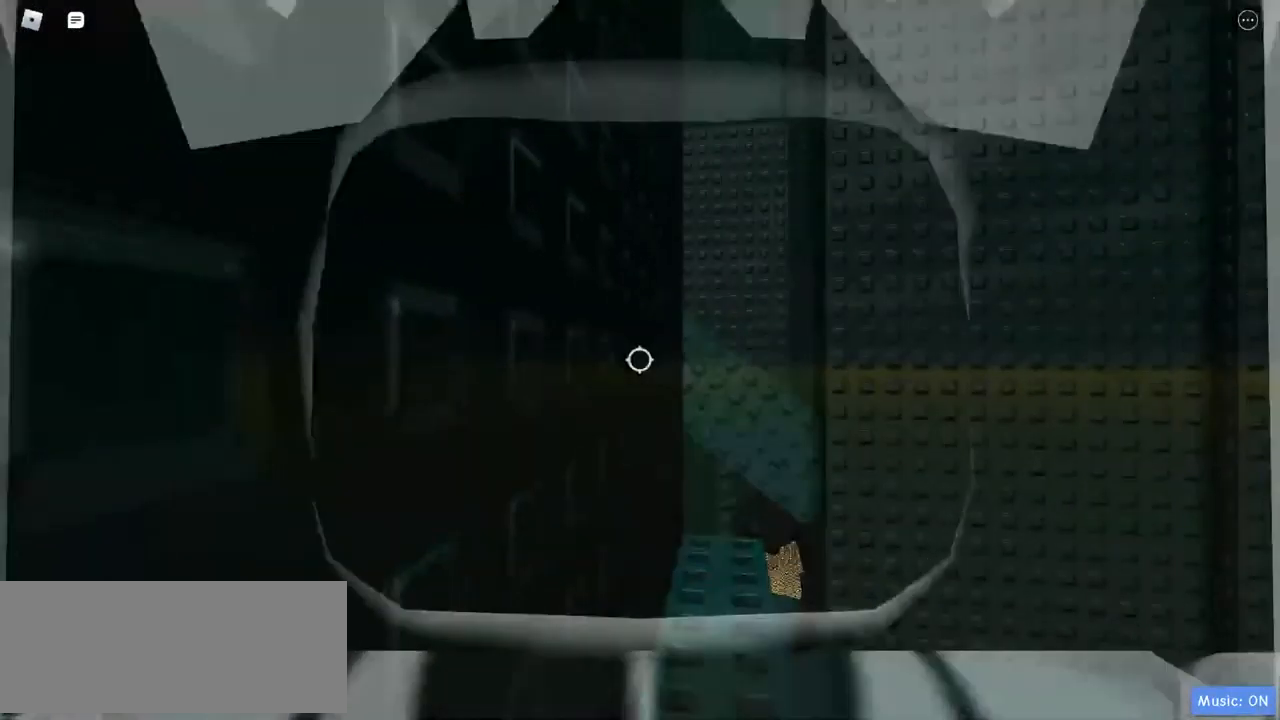
{"keys": ["w"], "mouse": ["right"], "events": [[267, "w", "down"]]}
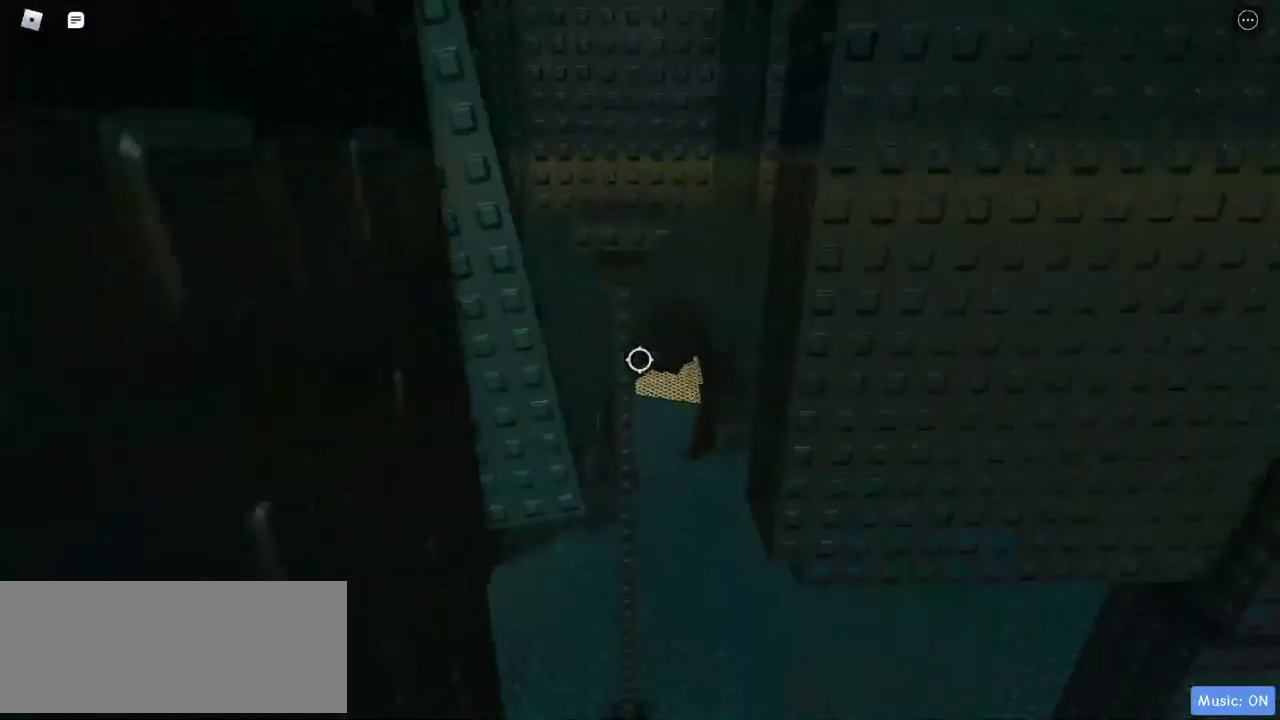
{"keys": [], "mouse": ["right"], "events": [[467, "w", "up"]]}
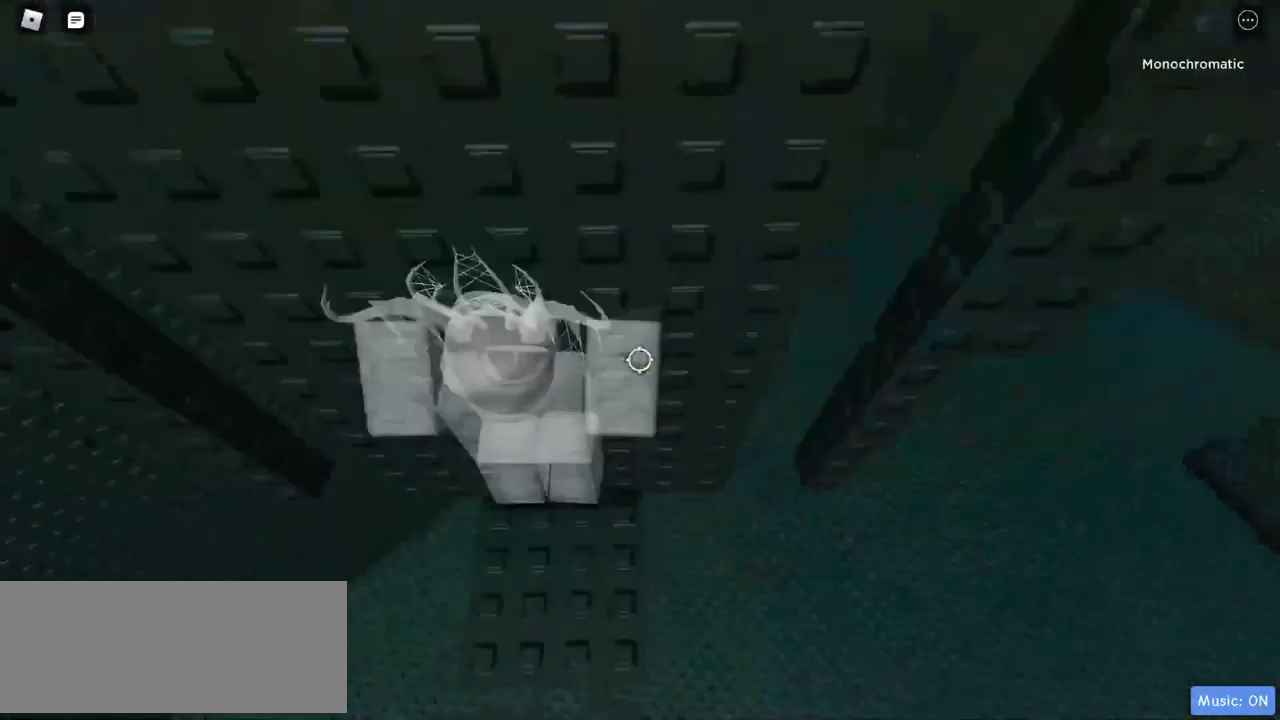
{"keys": [], "mouse": ["right"], "events": [[350, "d", "down"], [483, "d", "up"]]}
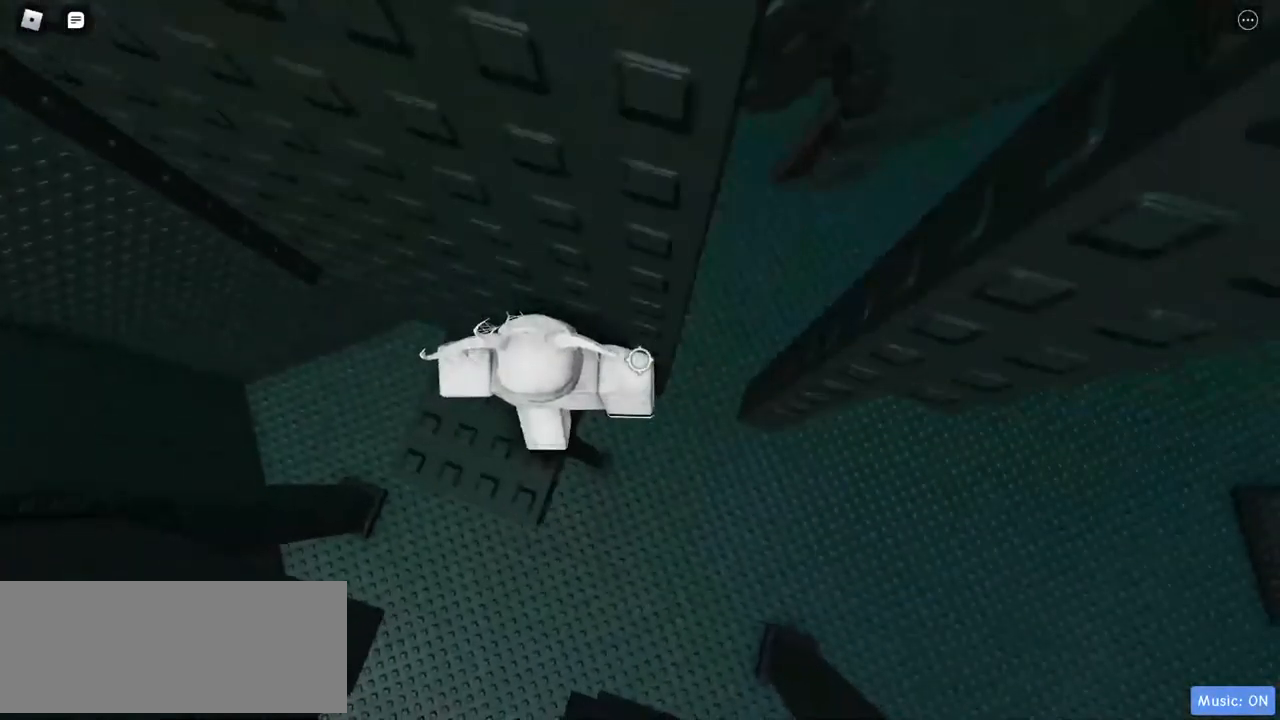
{"keys": ["d"], "mouse": ["right"], "events": [[117, "d", "down"]]}
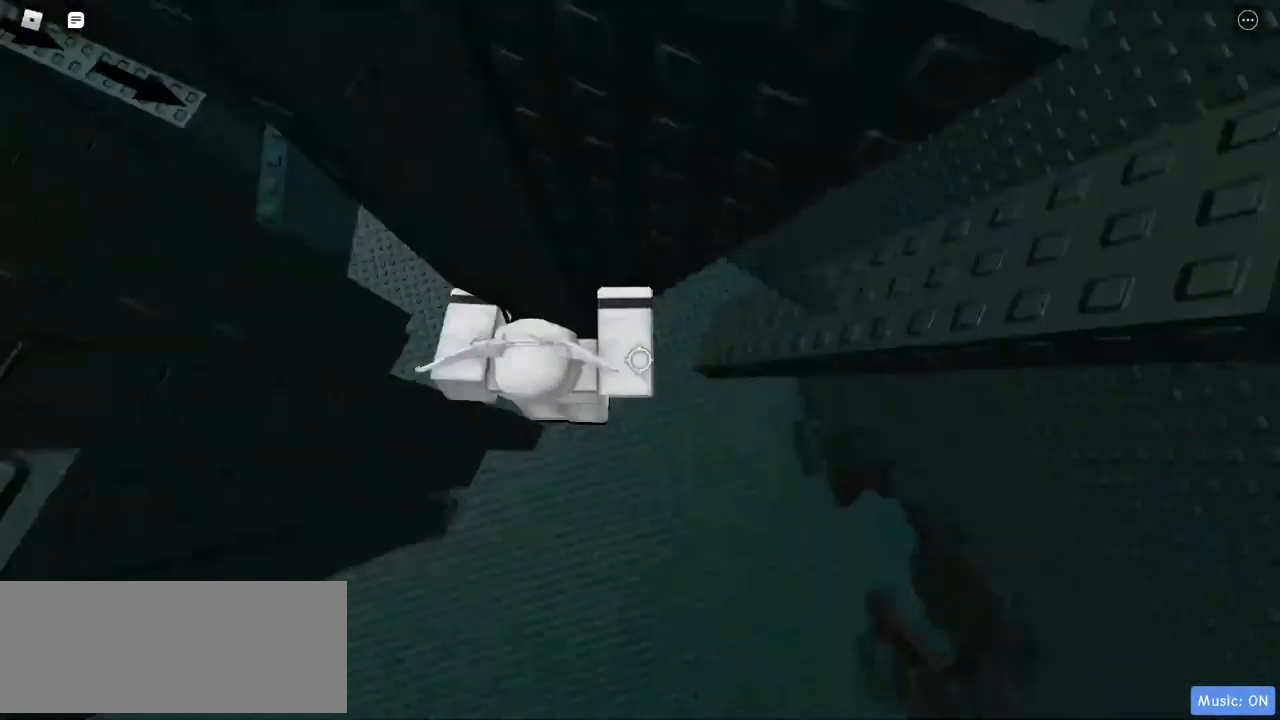
{"keys": [], "mouse": ["right"], "events": [[267, "s", "down"], [450, "d", "up"], [500, "s", "up"]]}
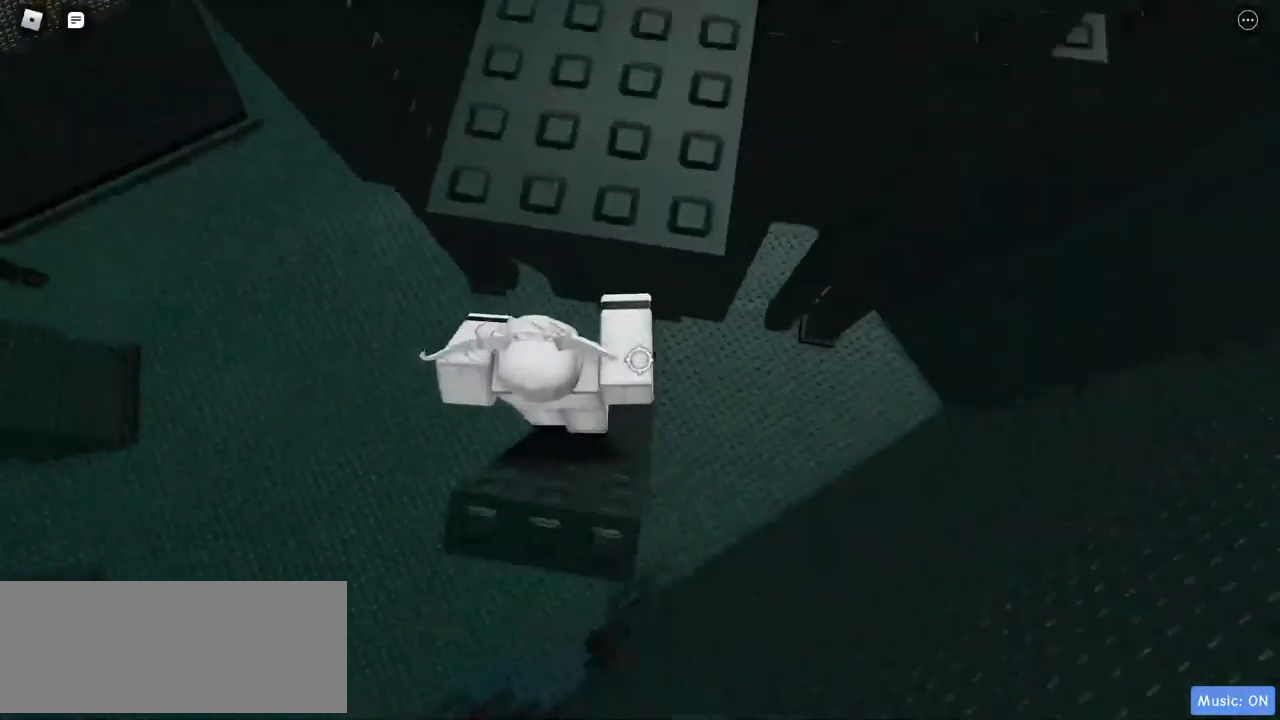
{"keys": [], "mouse": ["right"], "events": []}
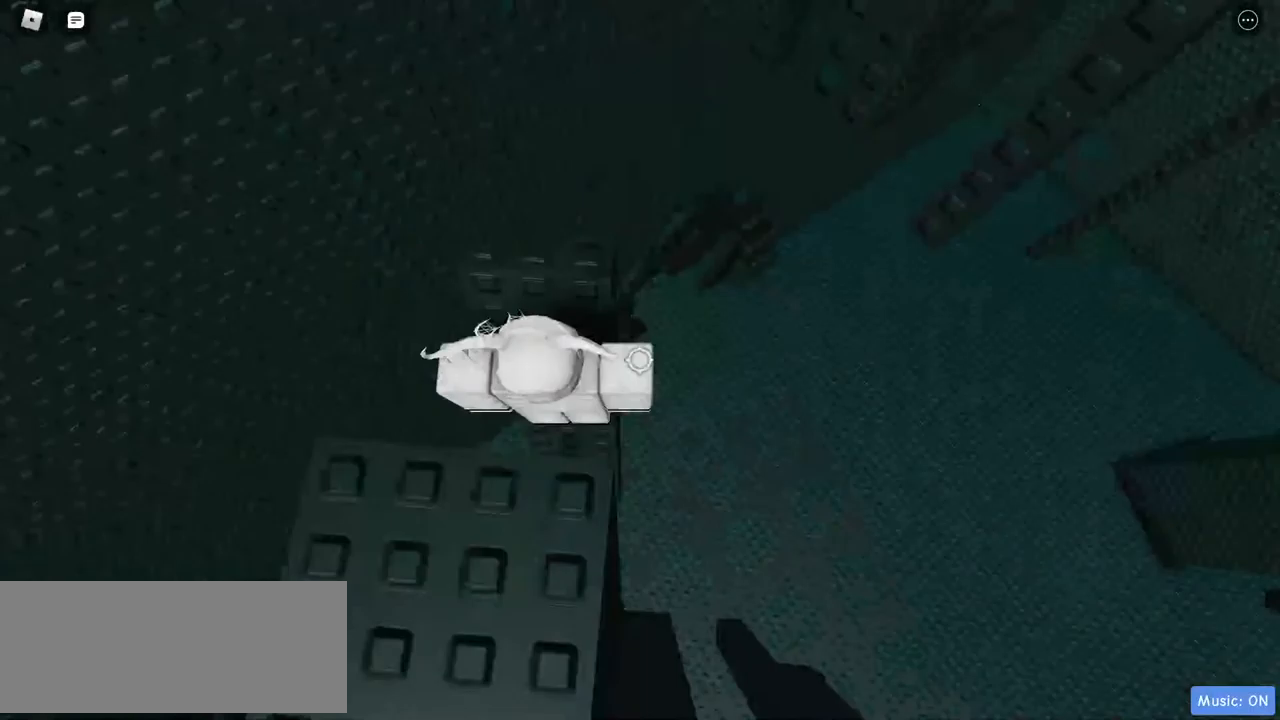
{"keys": [], "mouse": ["right"], "events": [[300, "w", "down"], [417, "w", "up"]]}
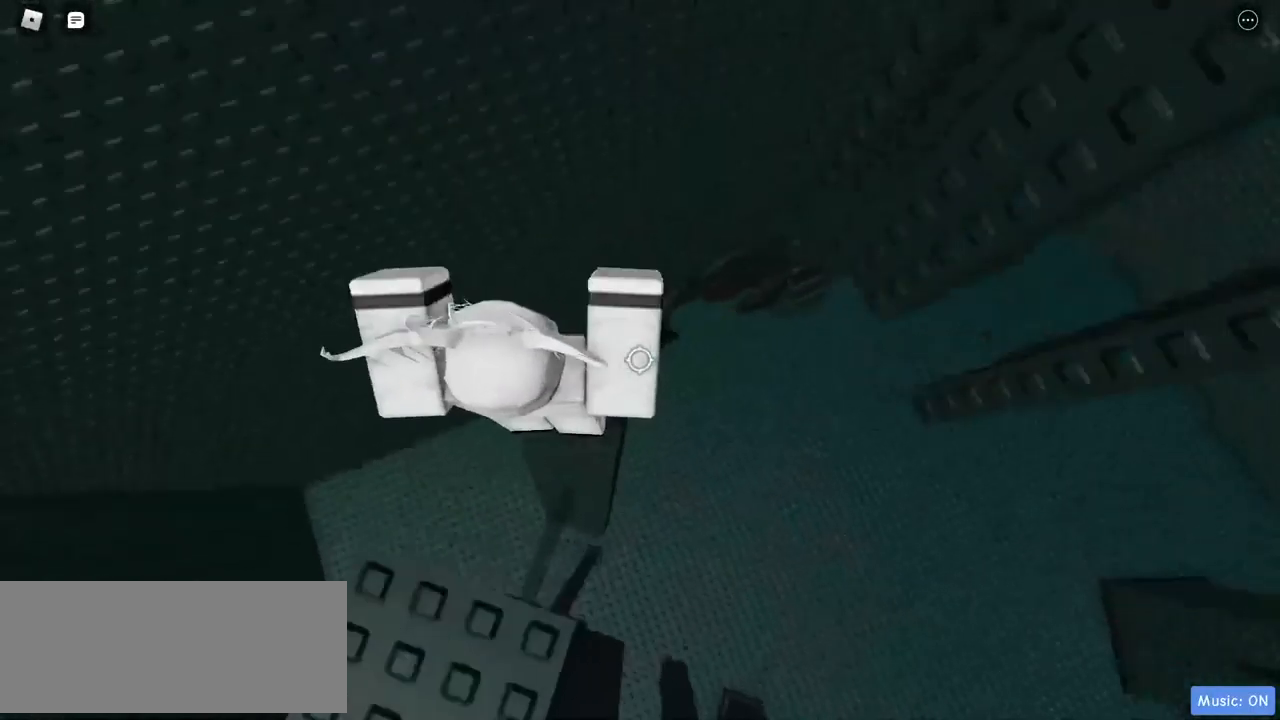
{"keys": ["d"], "mouse": ["right"], "events": [[233, "d", "down"]]}
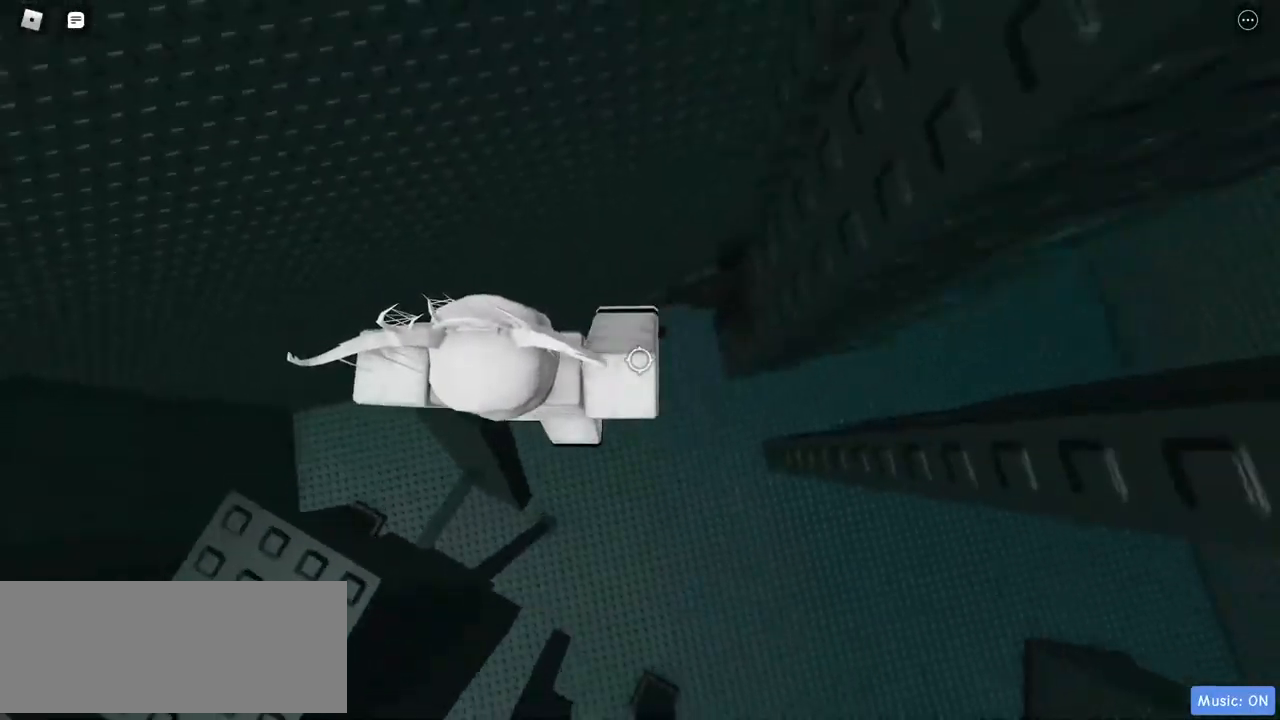
{"keys": ["d", "w"], "mouse": ["right"], "events": [[350, "w", "down"]]}
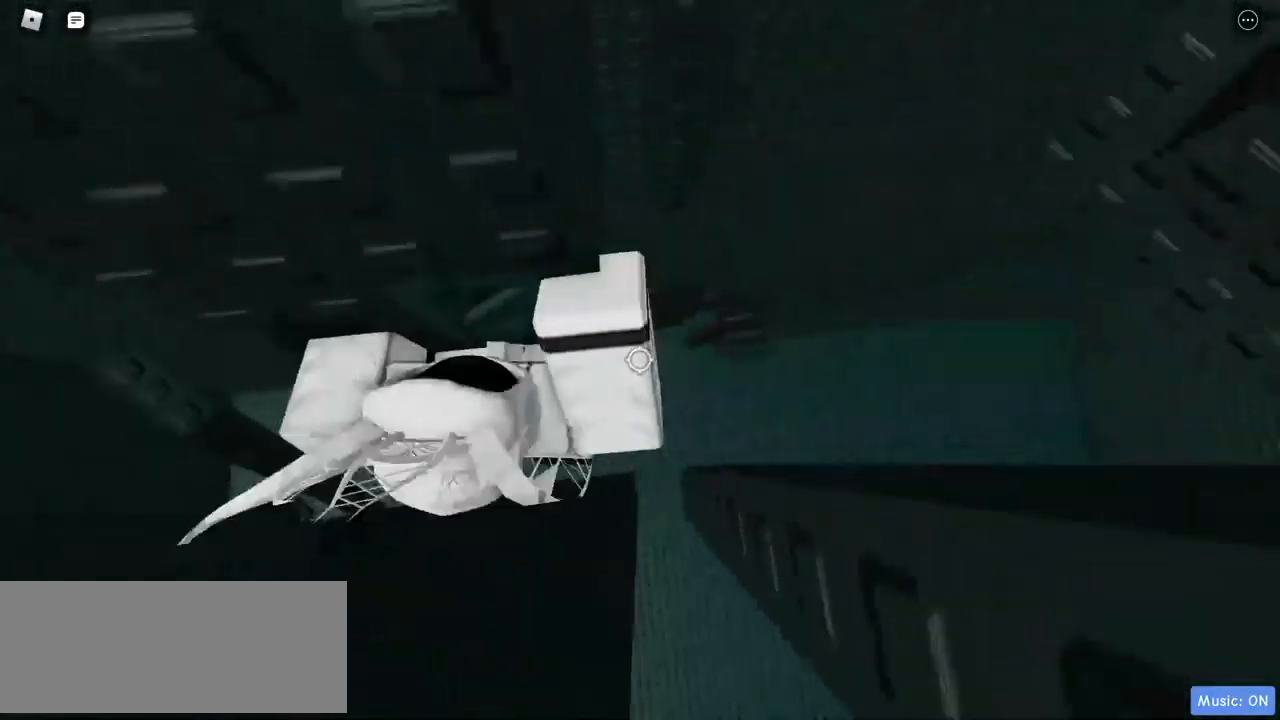
{"keys": ["w"], "mouse": ["right"], "events": [[33, "d", "up"]]}
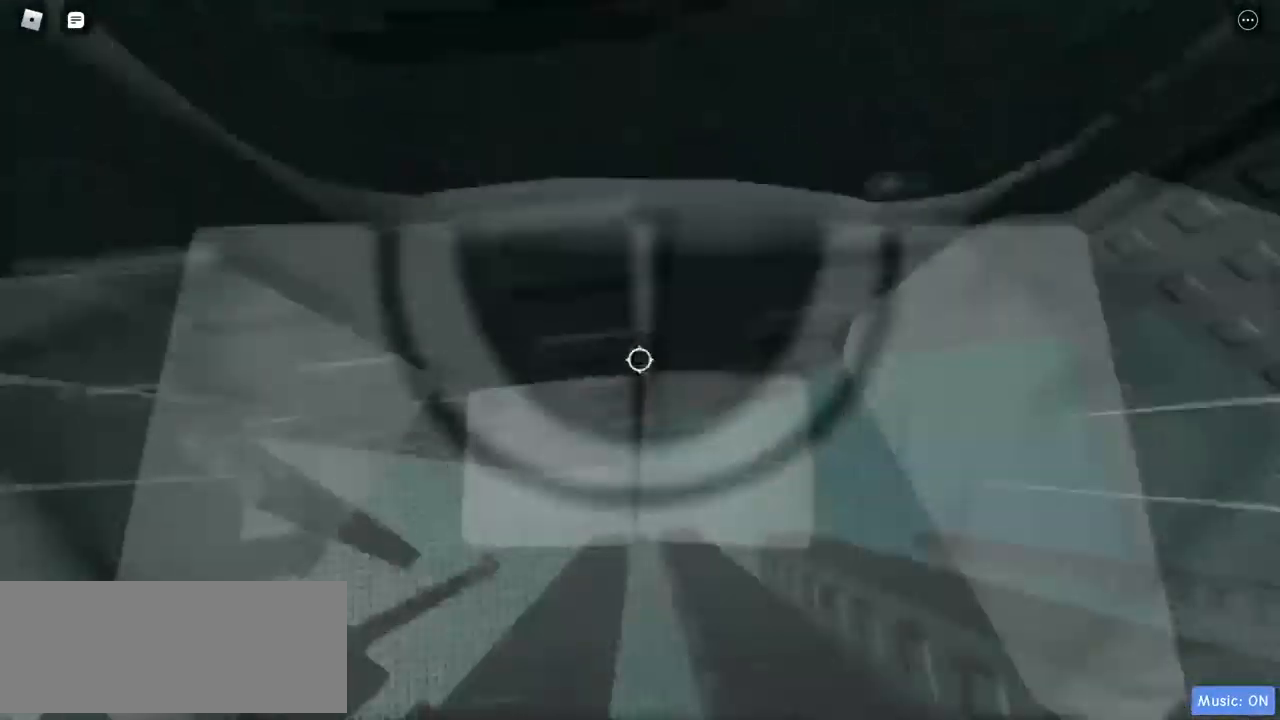
{"keys": ["d", "w"], "mouse": ["right"], "events": [[283, "d", "down"]]}
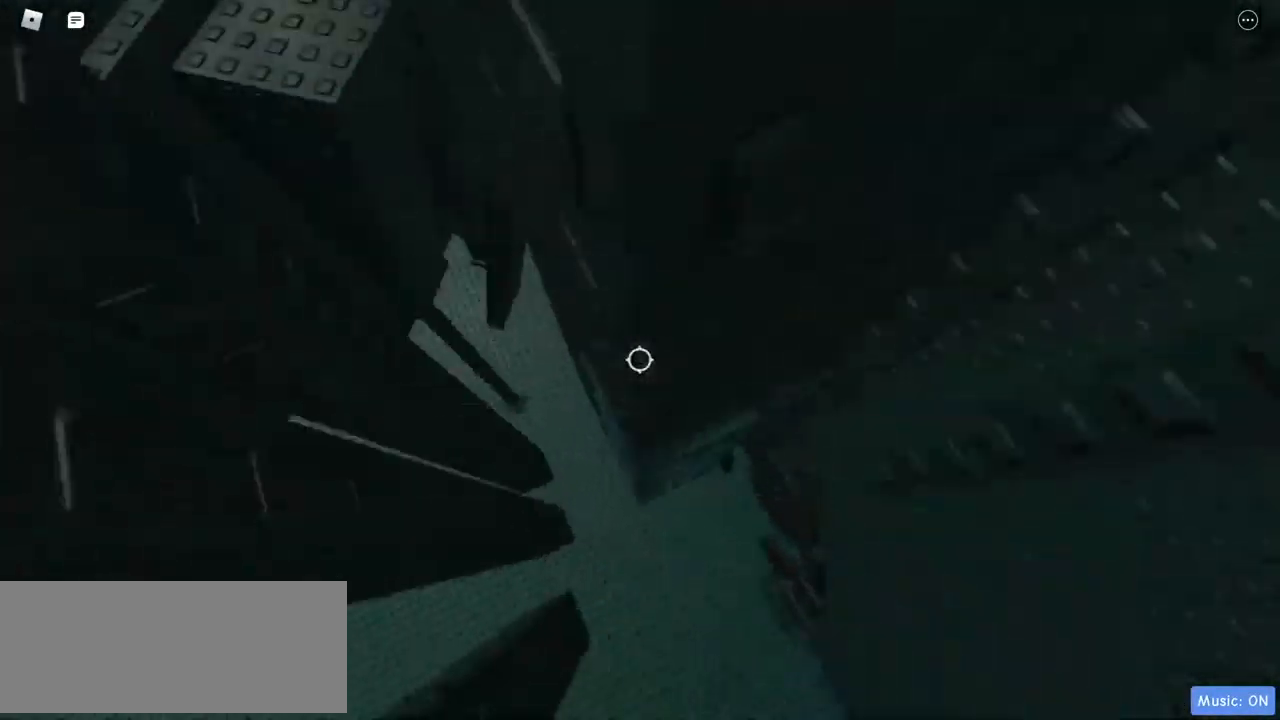
{"keys": ["s"], "mouse": ["right"], "events": [[50, "d", "up"], [100, "w", "up"], [333, "s", "down"]]}